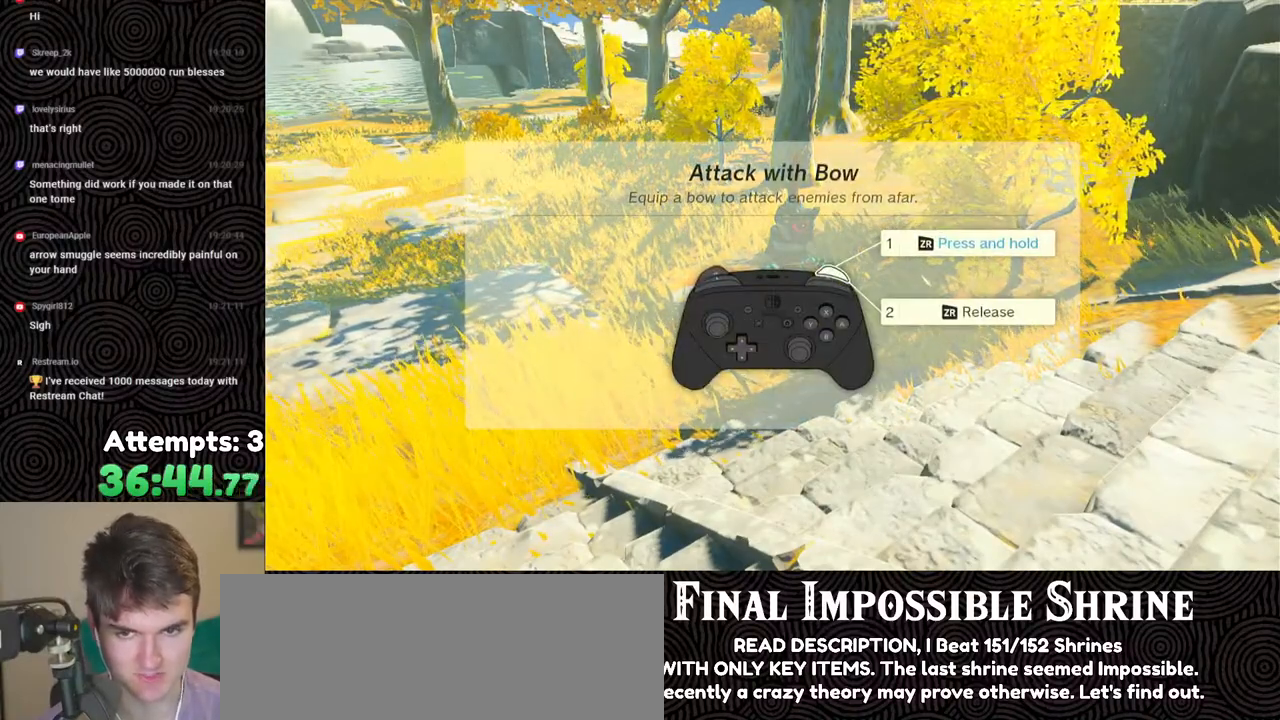
Gameplay with a controller (Nintendo layout); each line is a JSON object with the inputs held at the frame after it. "events" lists button and stick changes between this image and that frame as [ms after this image, input, new state], when the widget could be followed in between. Not read: L3 R3.
{"buttons": [], "left_stick": "up", "right_stick": "center", "events": [[17, "B", "up"], [67, "B", "down"], [167, "B", "up"], [233, "B", "down"], [317, "B", "up"], [383, "B", "down"], [450, "B", "up"]]}
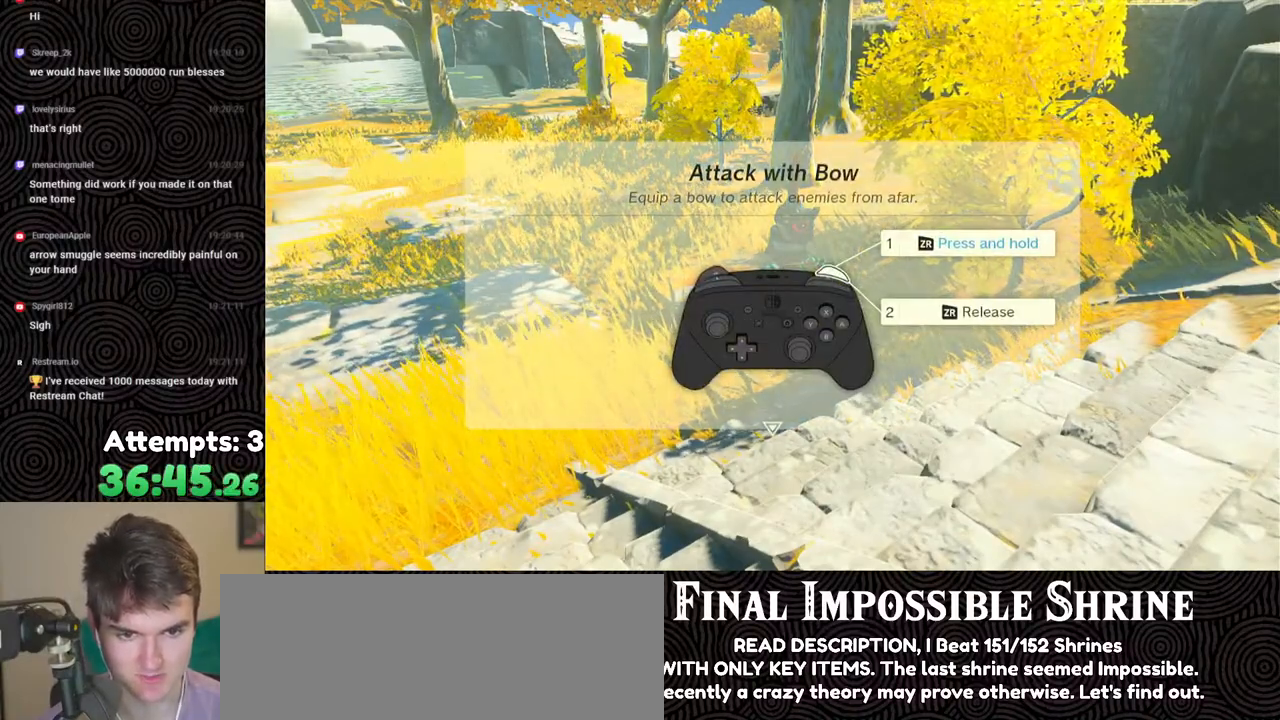
{"buttons": [], "left_stick": "up", "right_stick": "center", "events": [[17, "B", "down"], [117, "Y", "down"], [133, "B", "up"], [317, "Y", "up"], [383, "Y", "down"], [483, "Y", "up"]]}
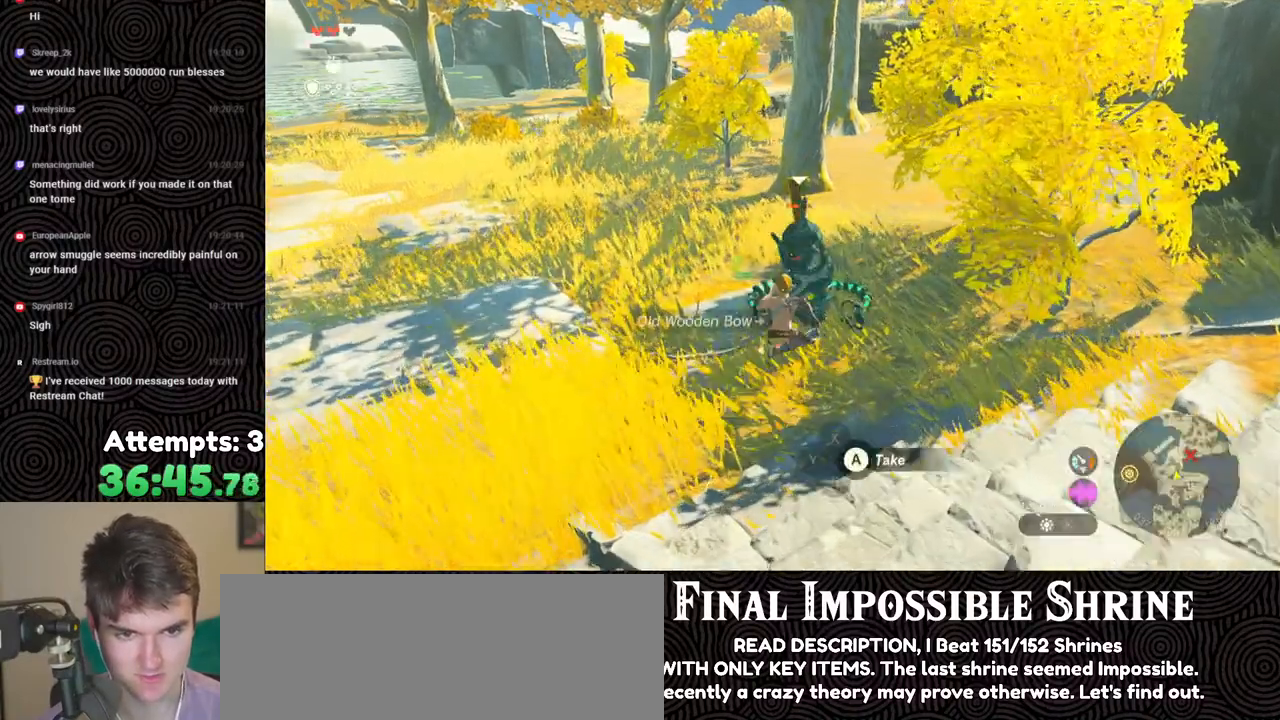
{"buttons": [], "left_stick": "up", "right_stick": "center", "events": [[33, "Y", "down"], [133, "Y", "up"], [200, "Y", "down"], [317, "Y", "up"], [367, "Y", "down"], [500, "Y", "up"]]}
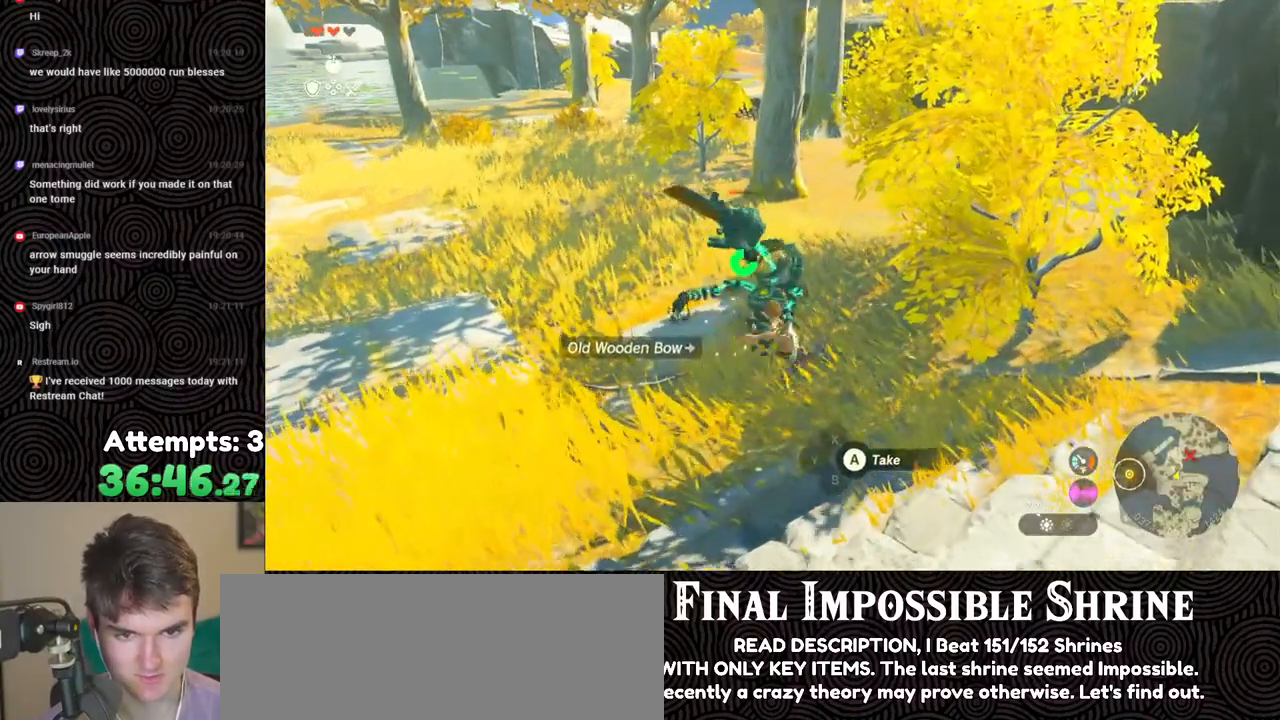
{"buttons": [], "left_stick": "center", "right_stick": "center", "events": [[17, "left_stick", "up-left"], [50, "Y", "down"], [167, "Y", "up"], [217, "Y", "down"], [283, "left_stick", "center"], [317, "Y", "up"], [400, "Y", "down"], [483, "Y", "up"]]}
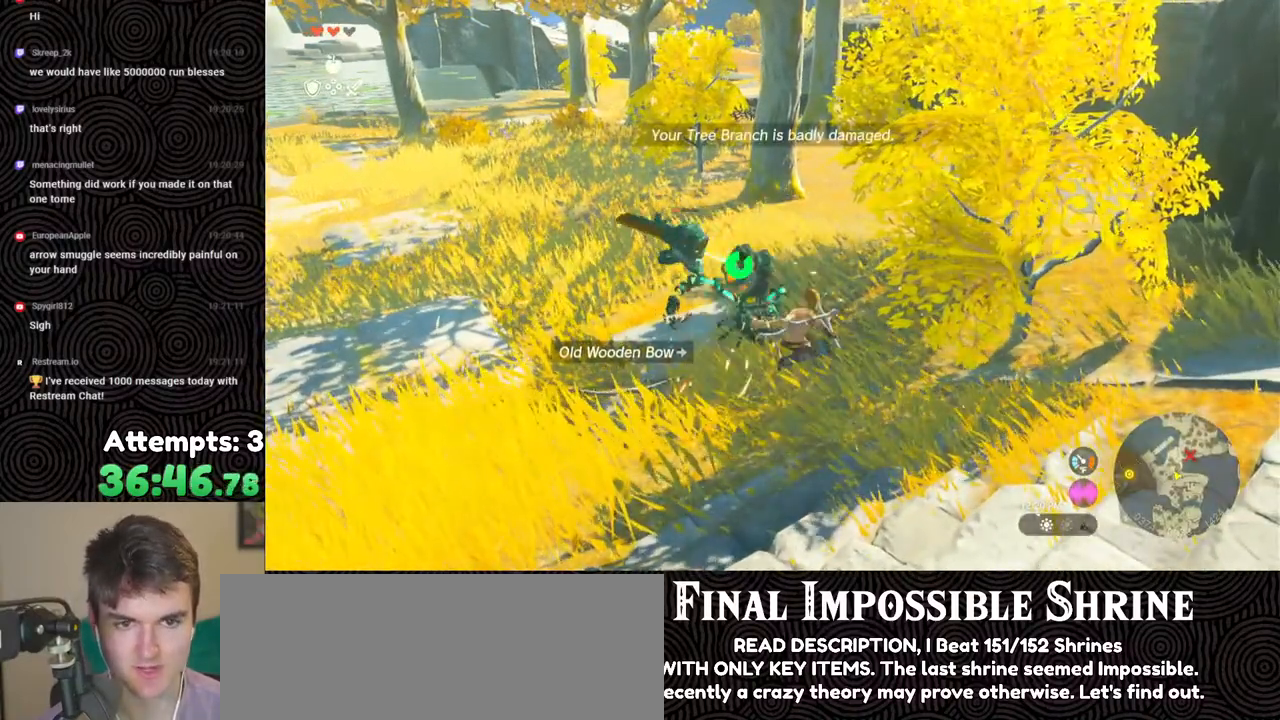
{"buttons": [], "left_stick": "center", "right_stick": "center", "events": [[50, "Y", "down"], [150, "Y", "up"], [233, "Y", "down"], [300, "Y", "up"], [367, "Y", "down"], [450, "Y", "up"]]}
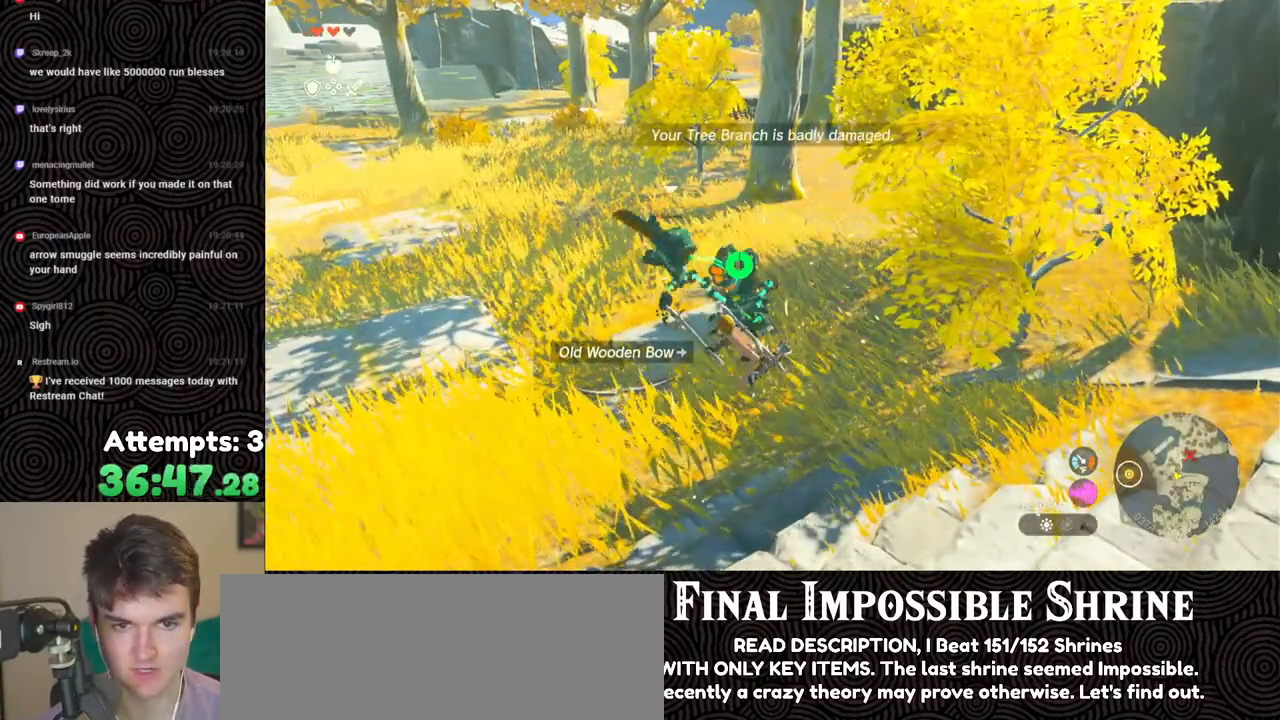
{"buttons": [], "left_stick": "up", "right_stick": "left", "events": [[167, "Y", "down"], [217, "Y", "up"], [333, "right_stick", "left"], [433, "left_stick", "up"]]}
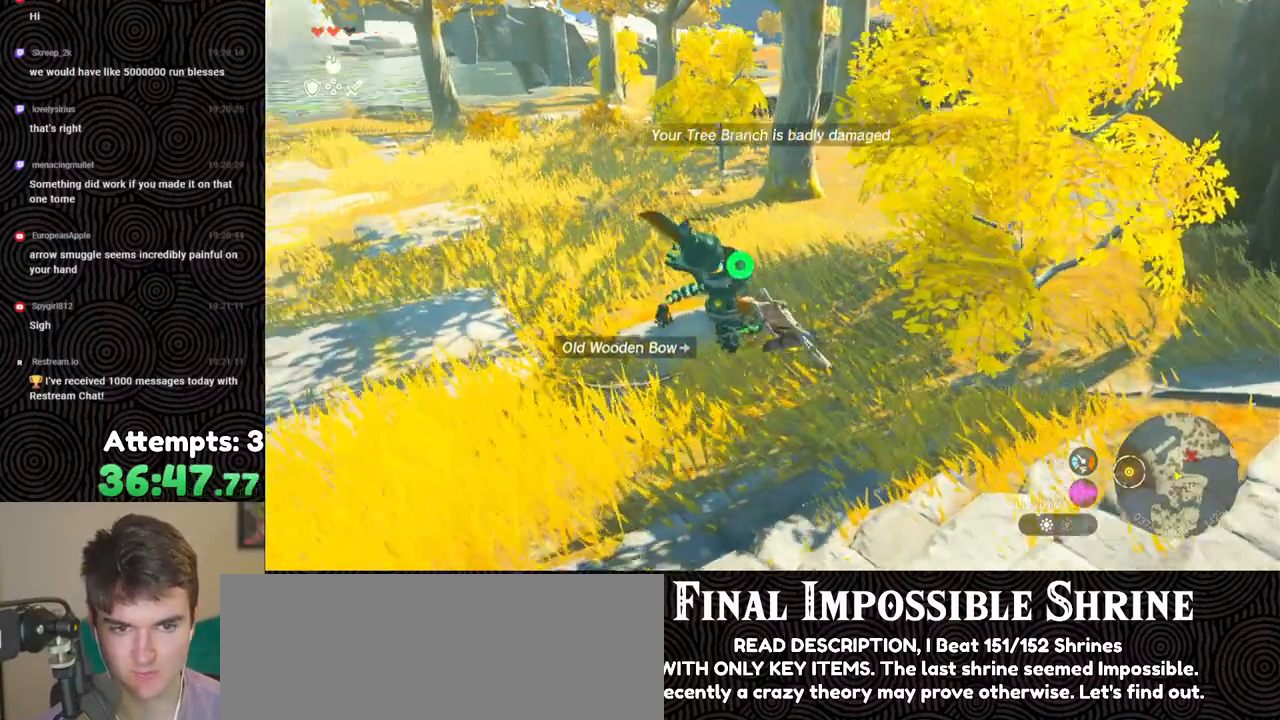
{"buttons": ["B"], "left_stick": "up", "right_stick": "center", "events": [[150, "right_stick", "center"], [300, "B", "down"]]}
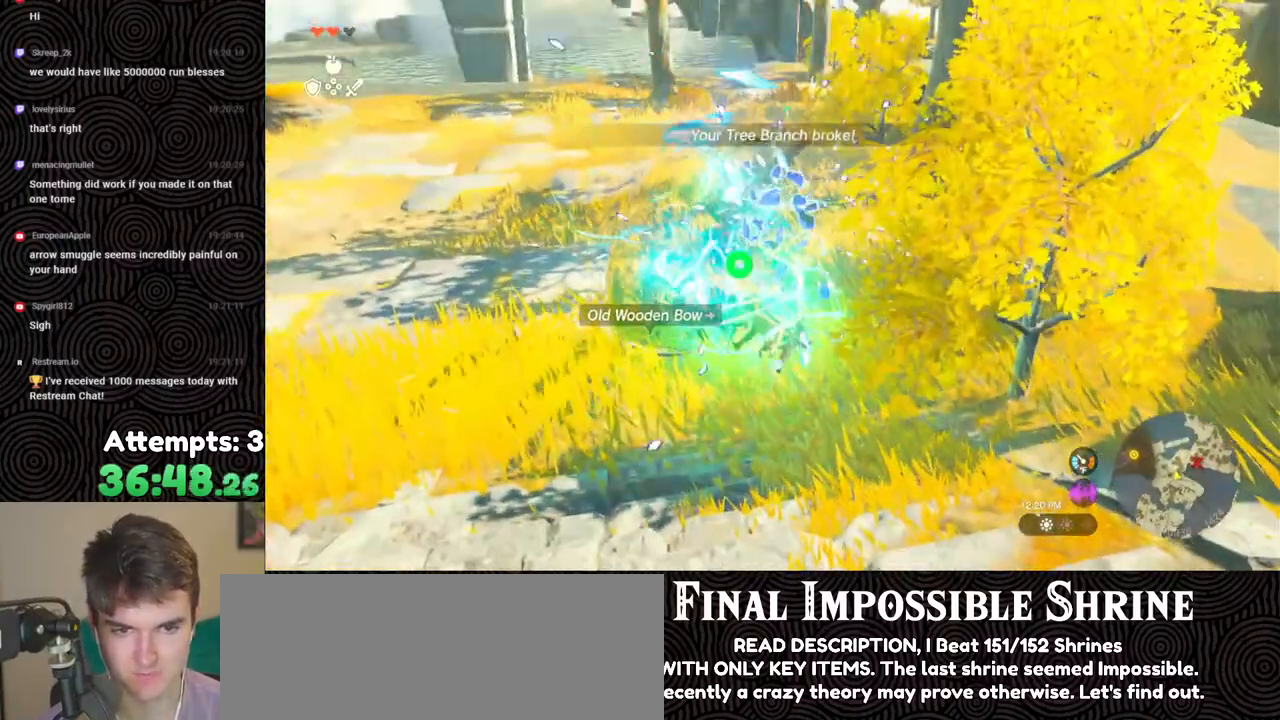
{"buttons": [], "left_stick": "center", "right_stick": "center", "events": [[267, "B", "up"], [333, "A", "down"], [417, "left_stick", "center"], [450, "A", "up"]]}
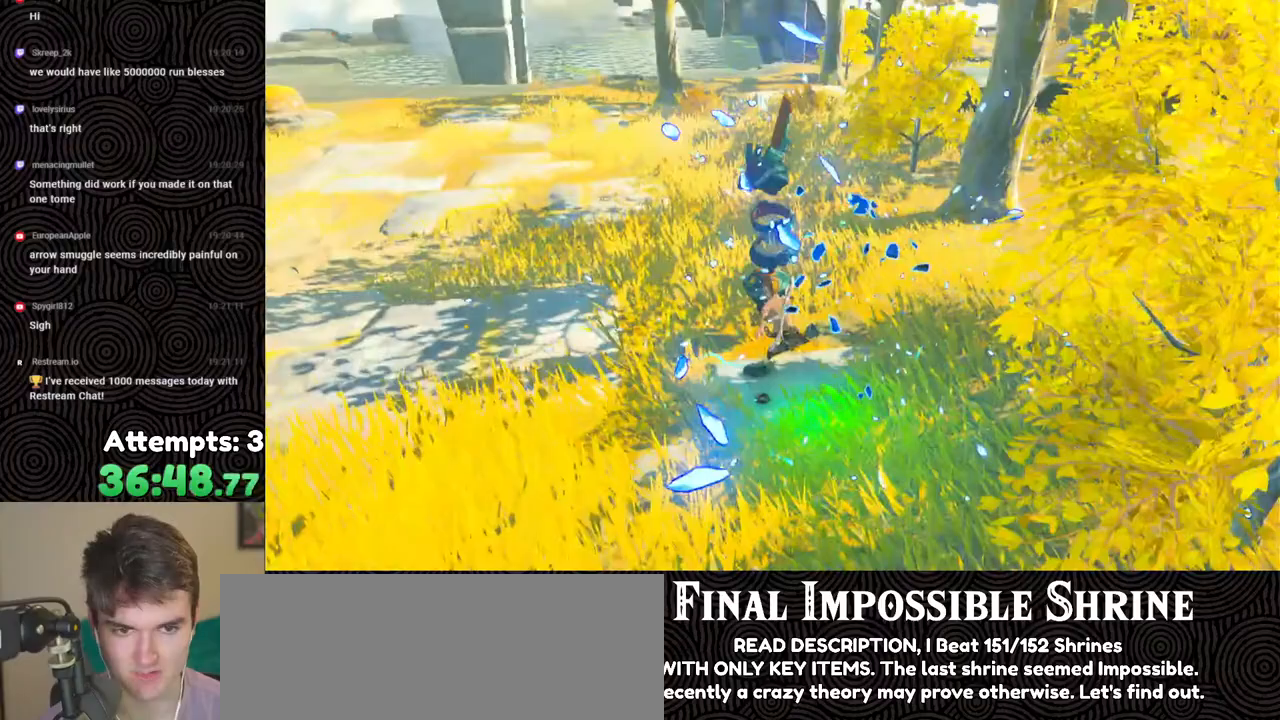
{"buttons": [], "left_stick": "center", "right_stick": "center", "events": []}
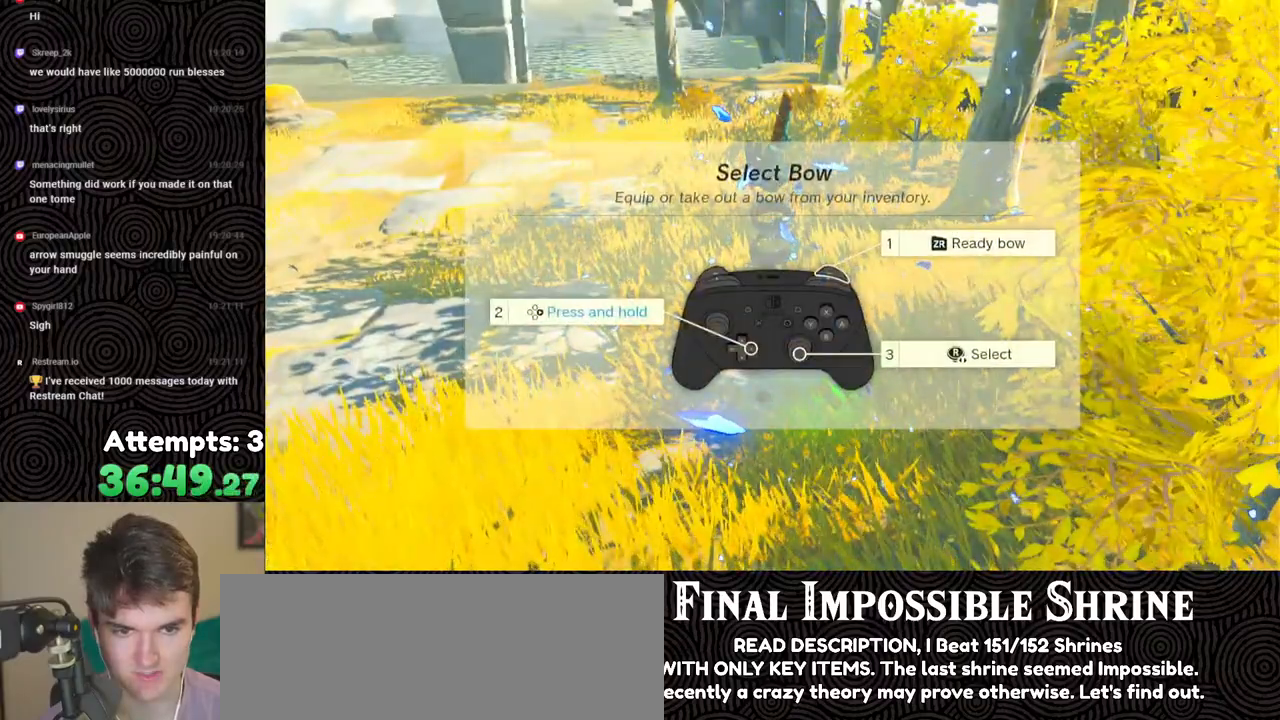
{"buttons": ["B"], "left_stick": "left", "right_stick": "left", "events": [[50, "right_stick", "up-left"], [133, "right_stick", "left"], [250, "left_stick", "left"], [317, "B", "down"], [417, "B", "up"], [483, "B", "down"]]}
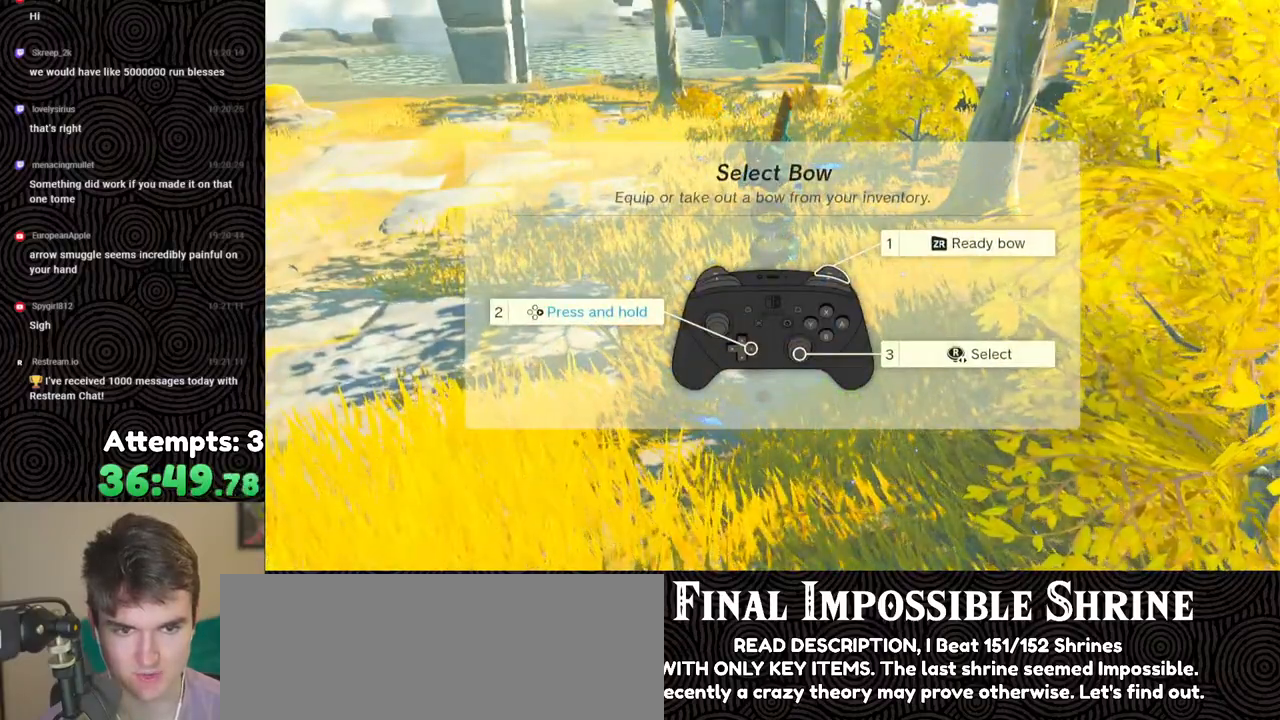
{"buttons": [], "left_stick": "down-left", "right_stick": "left", "events": [[67, "B", "up"], [117, "B", "down"], [200, "B", "up"], [233, "left_stick", "down-left"], [267, "B", "down"], [350, "B", "up"], [400, "B", "down"], [500, "B", "up"]]}
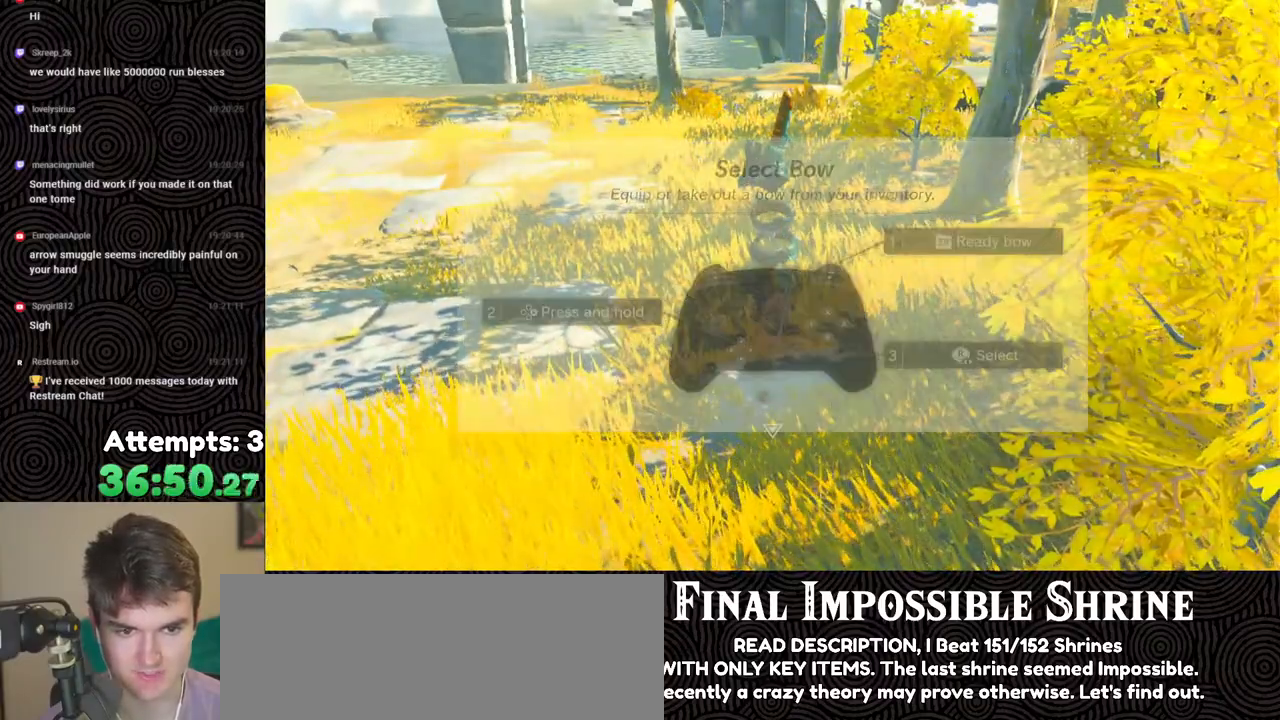
{"buttons": ["B"], "left_stick": "down-left", "right_stick": "left", "events": [[67, "B", "down"], [167, "B", "up"], [233, "B", "down"], [317, "B", "up"], [383, "B", "down"]]}
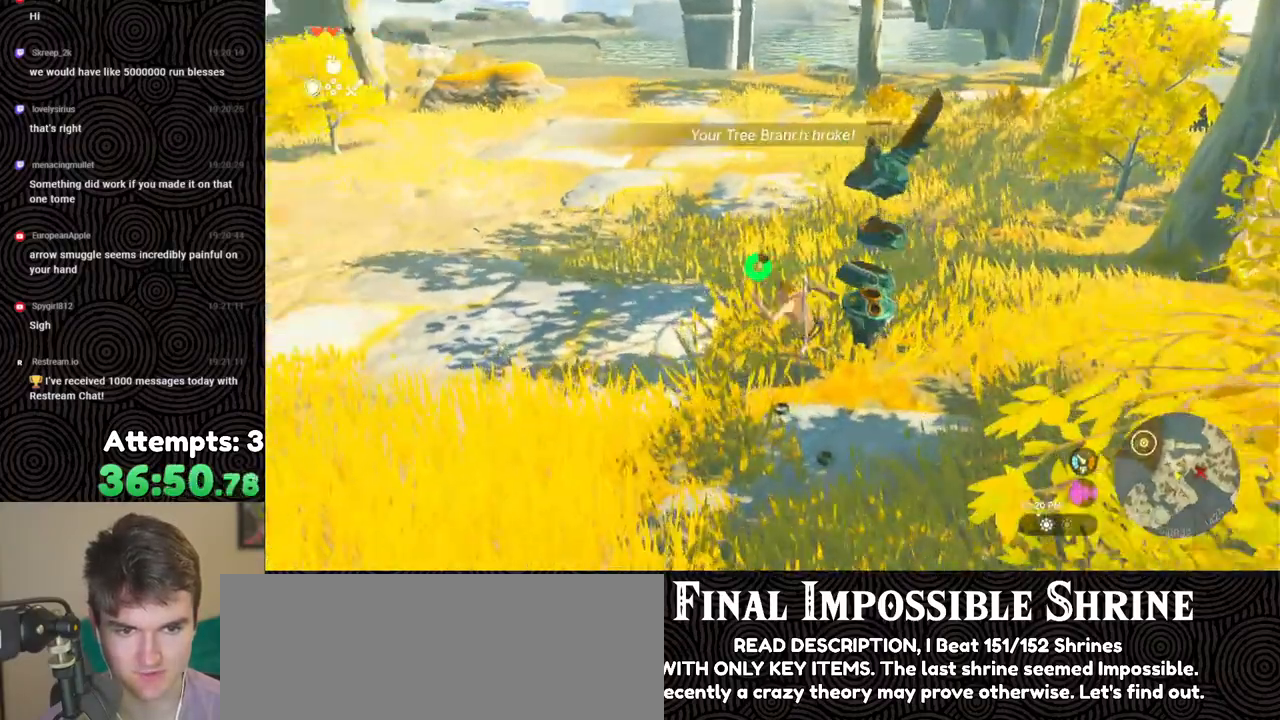
{"buttons": ["B"], "left_stick": "down-left", "right_stick": "left", "events": []}
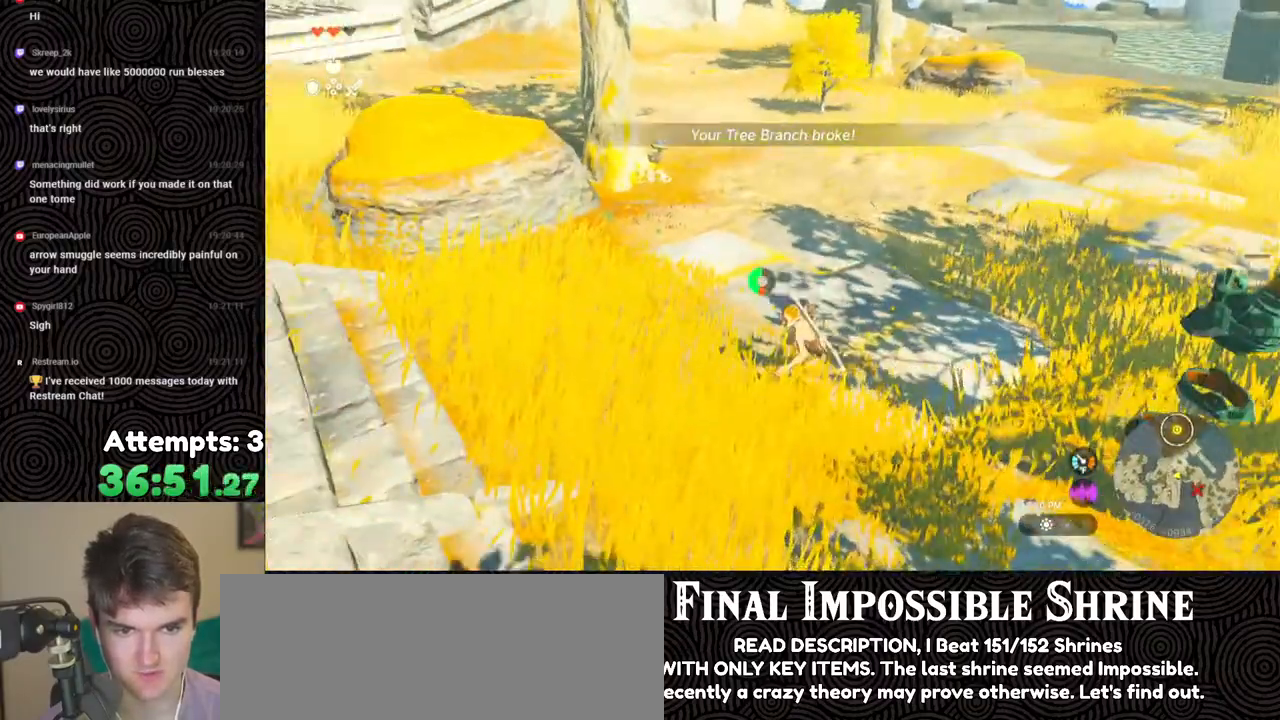
{"buttons": ["B"], "left_stick": "up-left", "right_stick": "left", "events": [[17, "left_stick", "left"], [283, "left_stick", "up-left"]]}
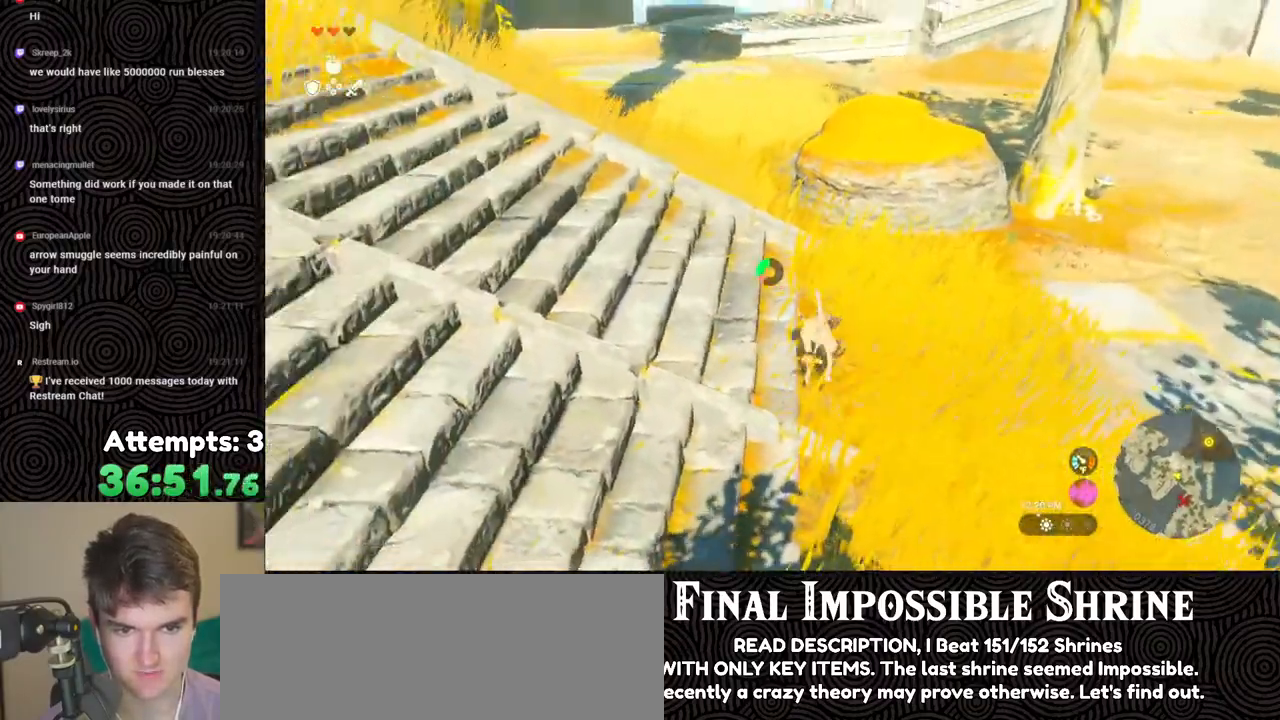
{"buttons": ["B"], "left_stick": "up", "right_stick": "left", "events": [[267, "left_stick", "up"]]}
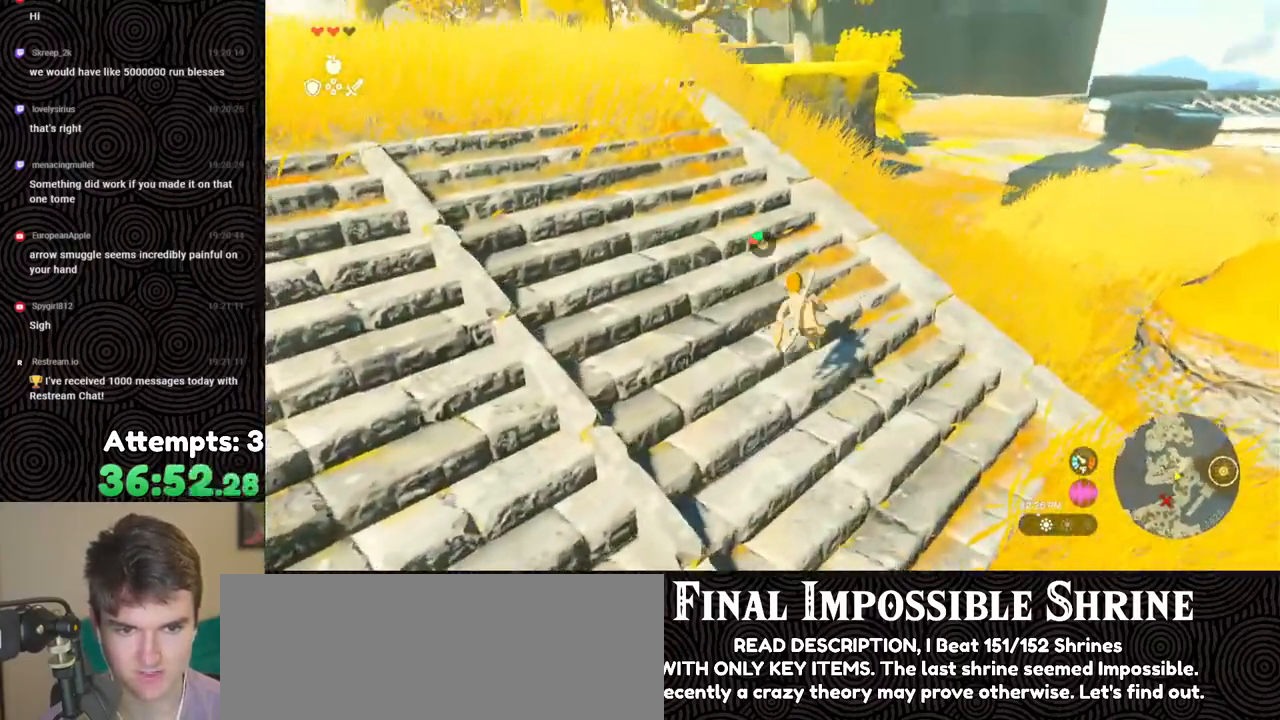
{"buttons": [], "left_stick": "up", "right_stick": "center", "events": [[250, "right_stick", "down-left"], [500, "B", "up"], [500, "right_stick", "center"]]}
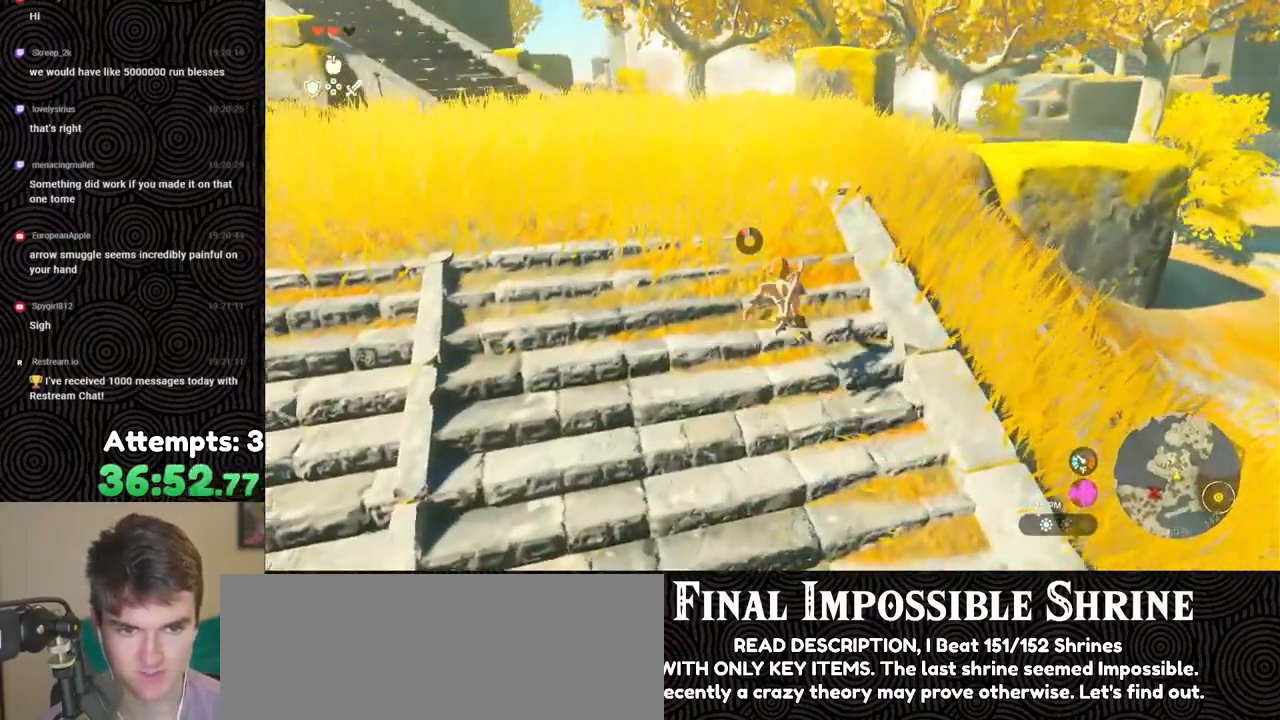
{"buttons": [], "left_stick": "up", "right_stick": "down-right", "events": [[283, "right_stick", "down"], [467, "right_stick", "down-right"]]}
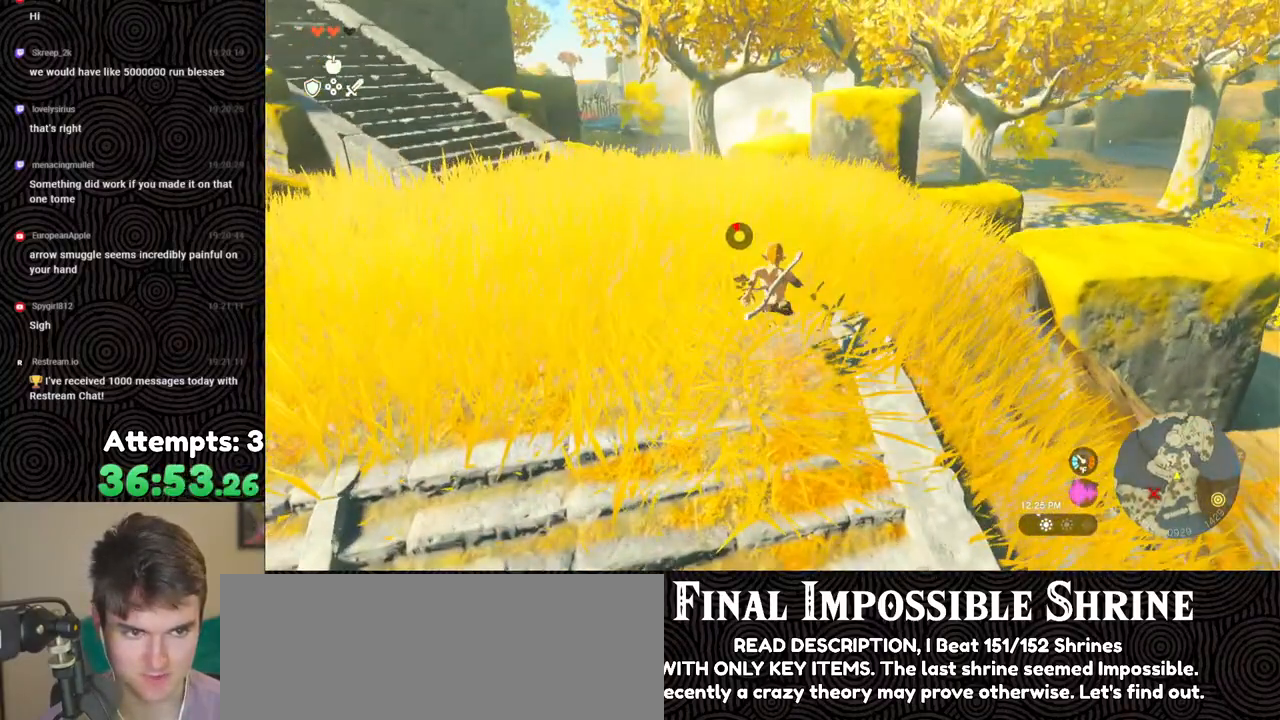
{"buttons": [], "left_stick": "up", "right_stick": "down-right", "events": []}
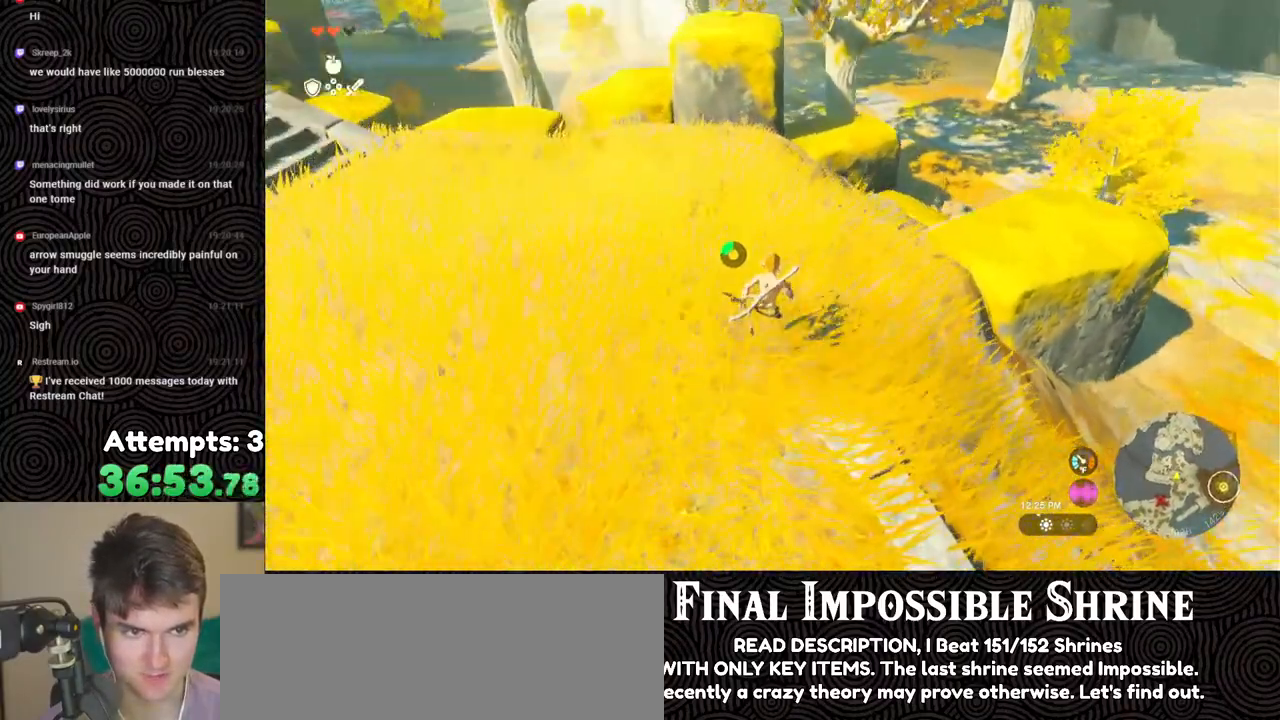
{"buttons": [], "left_stick": "up", "right_stick": "right", "events": [[150, "right_stick", "right"]]}
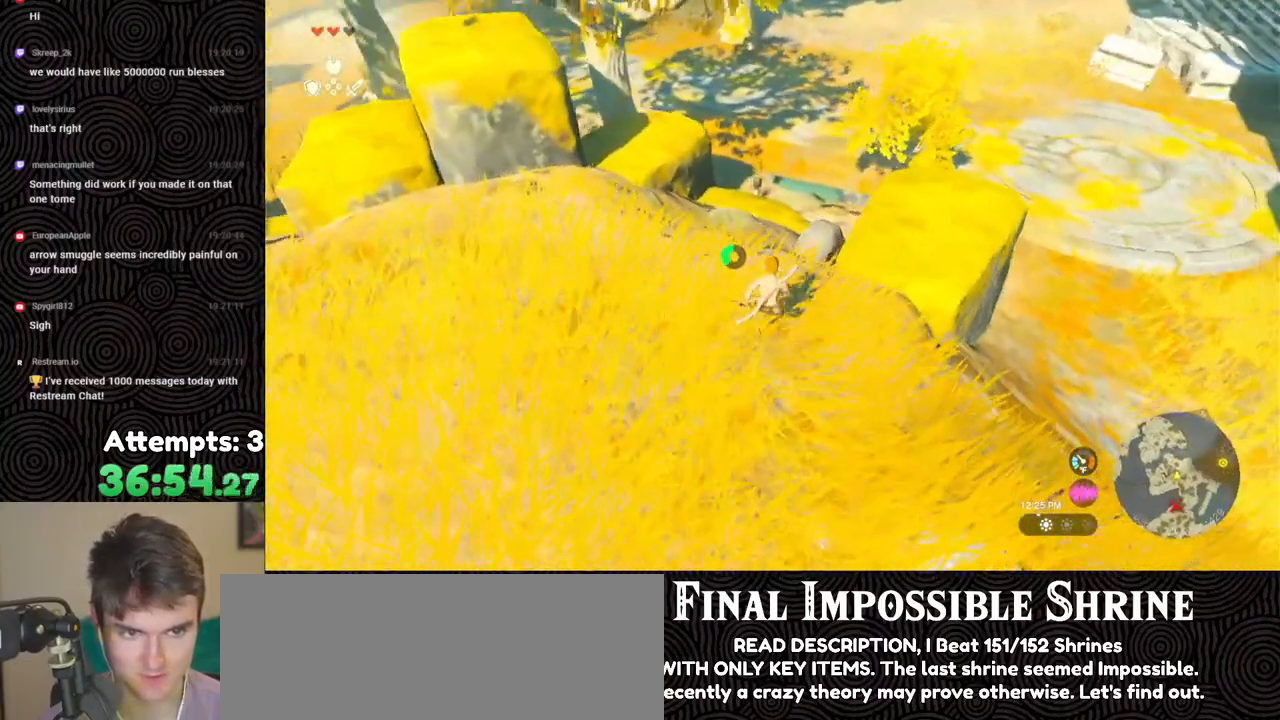
{"buttons": [], "left_stick": "up-right", "right_stick": "right", "events": [[183, "left_stick", "up-right"]]}
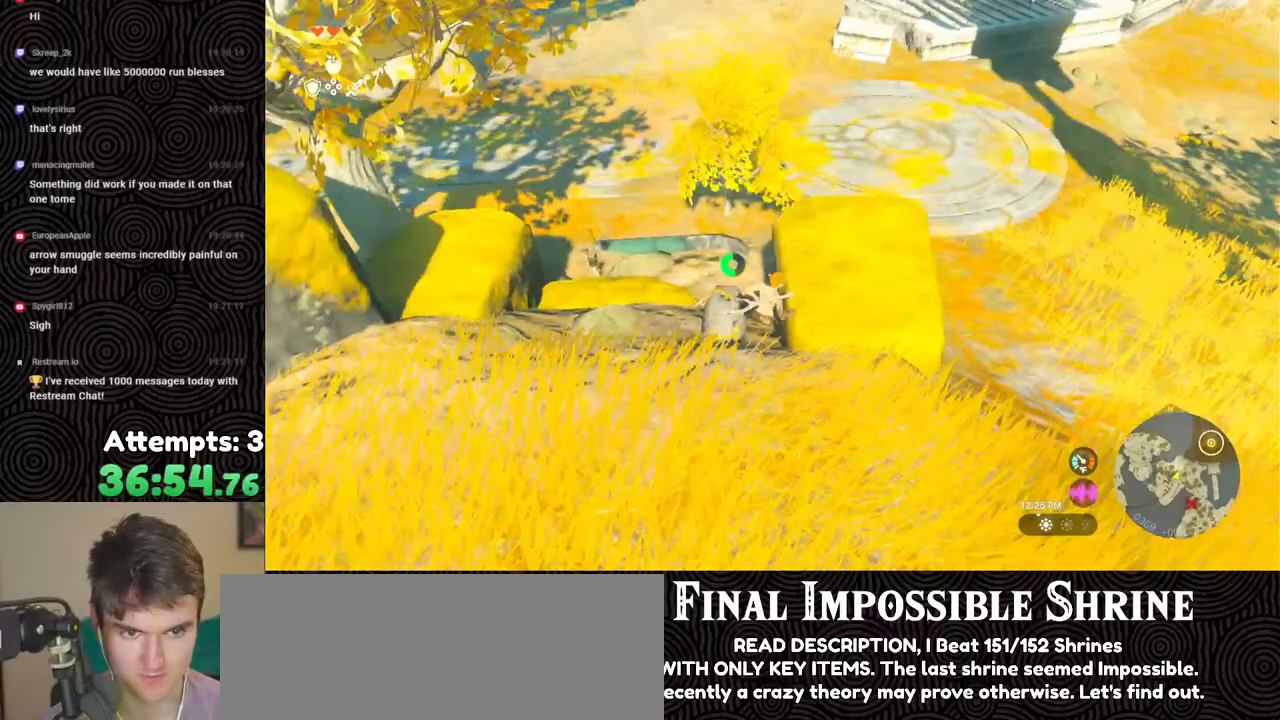
{"buttons": [], "left_stick": "down-right", "right_stick": "right", "events": [[83, "left_stick", "right"], [217, "left_stick", "down-right"]]}
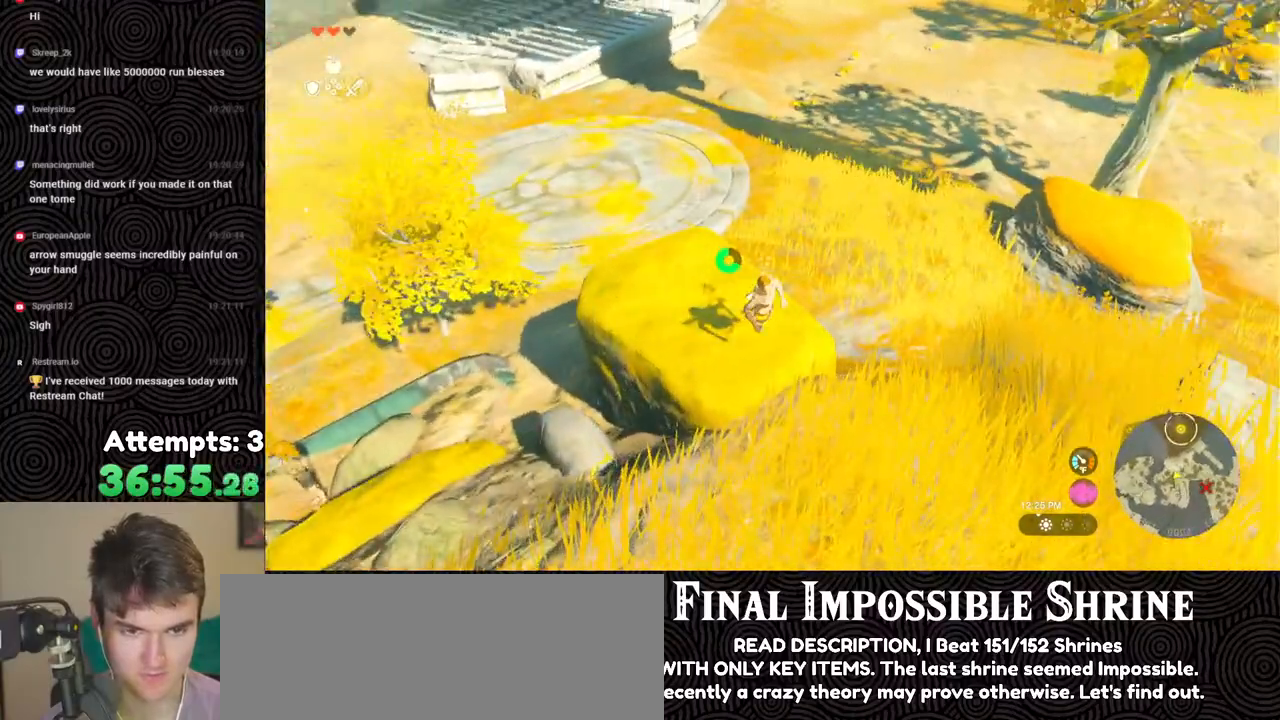
{"buttons": [], "left_stick": "center", "right_stick": "center", "events": [[383, "left_stick", "center"], [467, "right_stick", "center"]]}
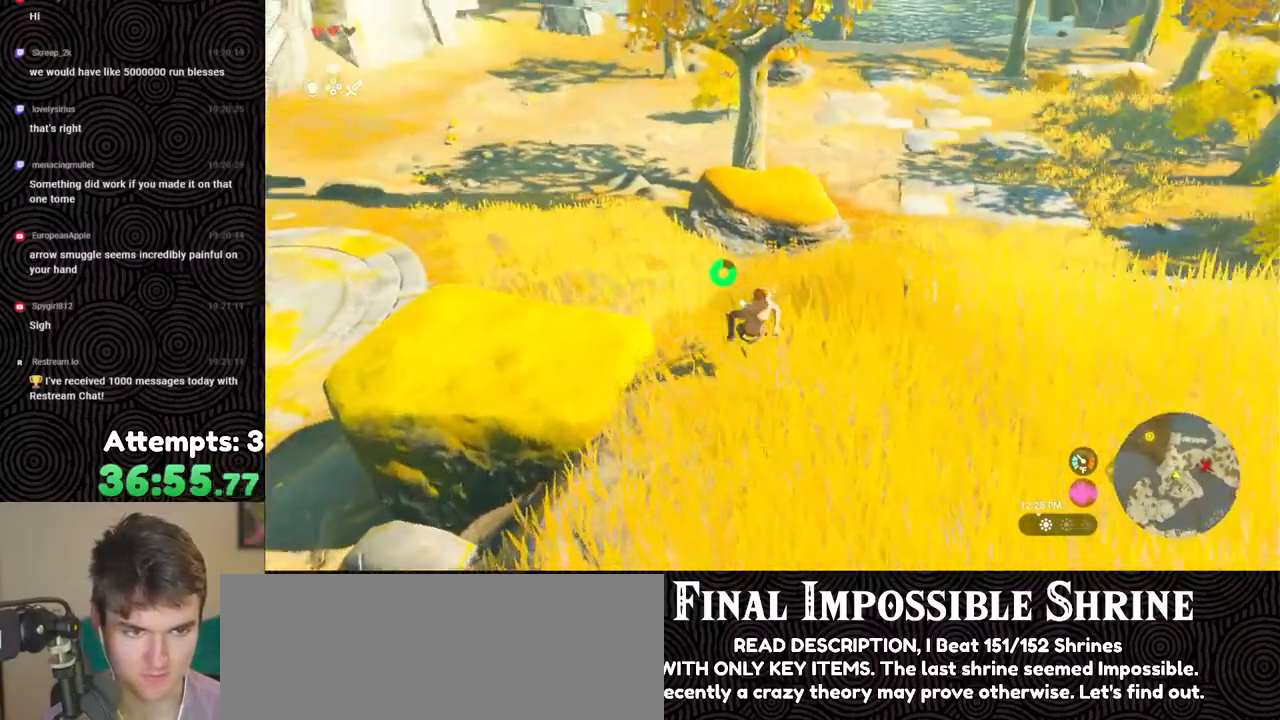
{"buttons": [], "left_stick": "center", "right_stick": "right", "events": [[300, "right_stick", "right"]]}
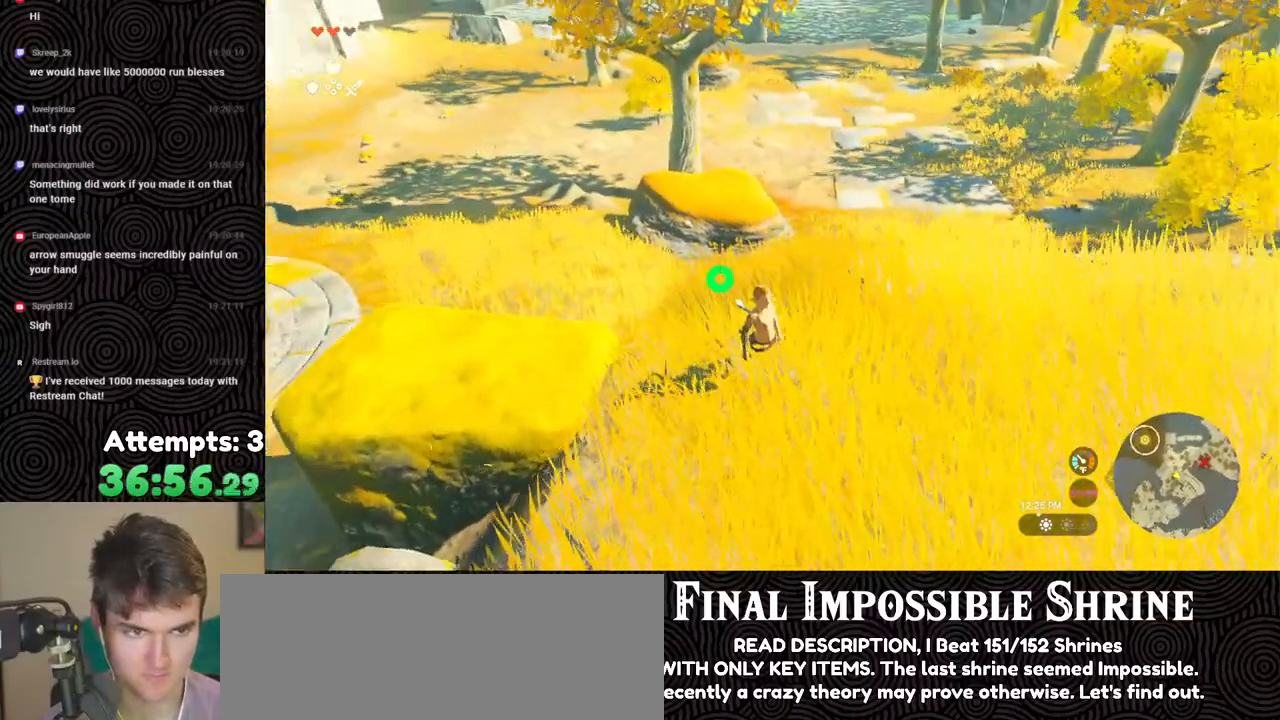
{"buttons": ["B"], "left_stick": "up", "right_stick": "center", "events": [[133, "left_stick", "up"], [200, "right_stick", "center"], [267, "B", "down"]]}
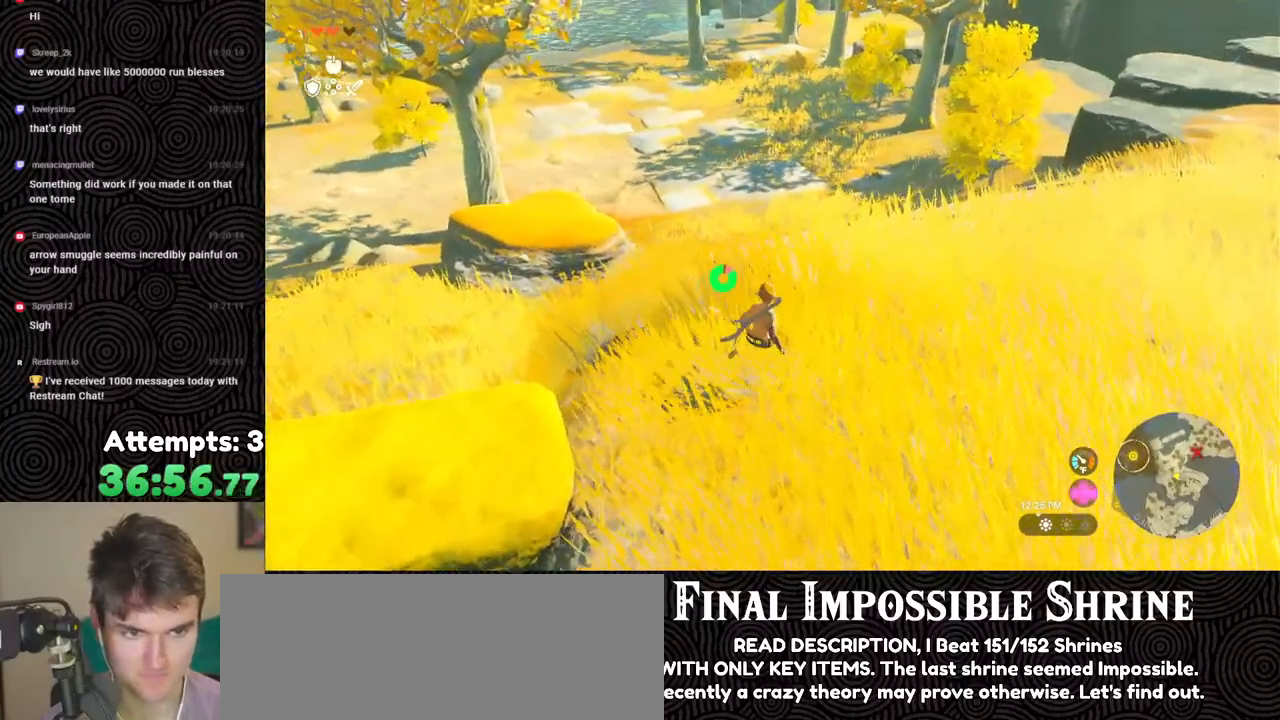
{"buttons": ["B"], "left_stick": "up", "right_stick": "center", "events": []}
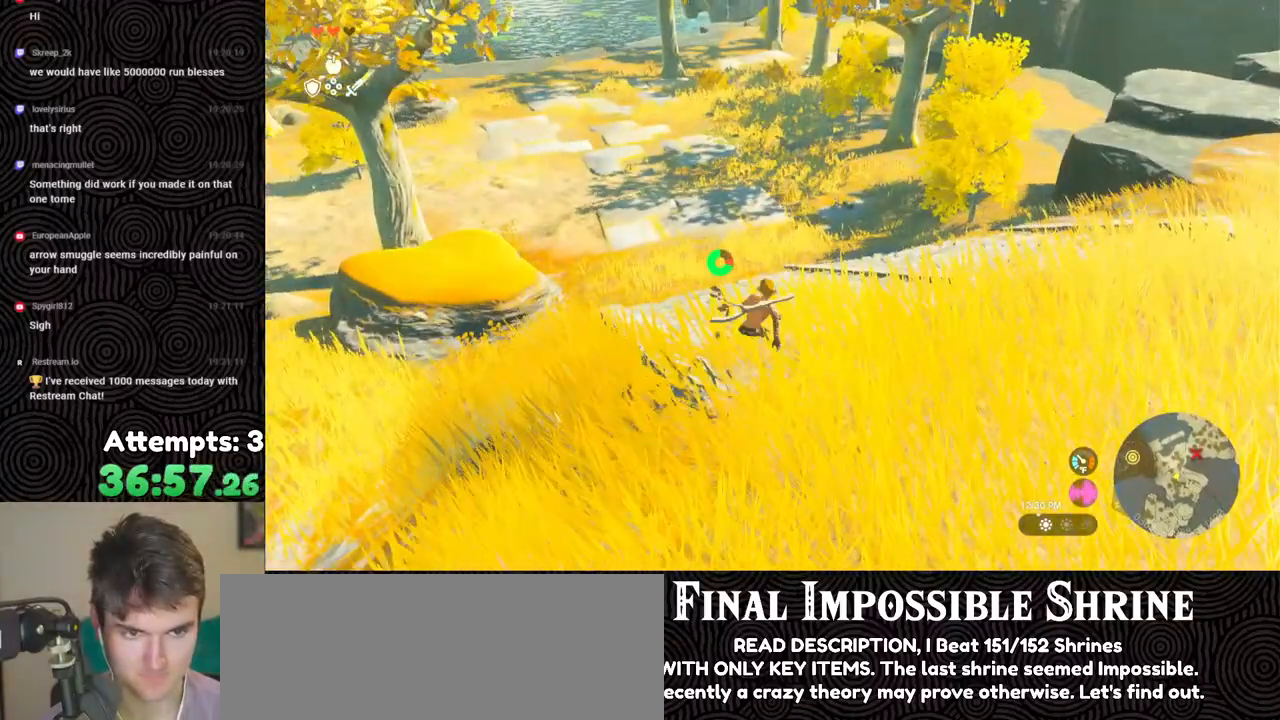
{"buttons": ["B"], "left_stick": "up", "right_stick": "center", "events": []}
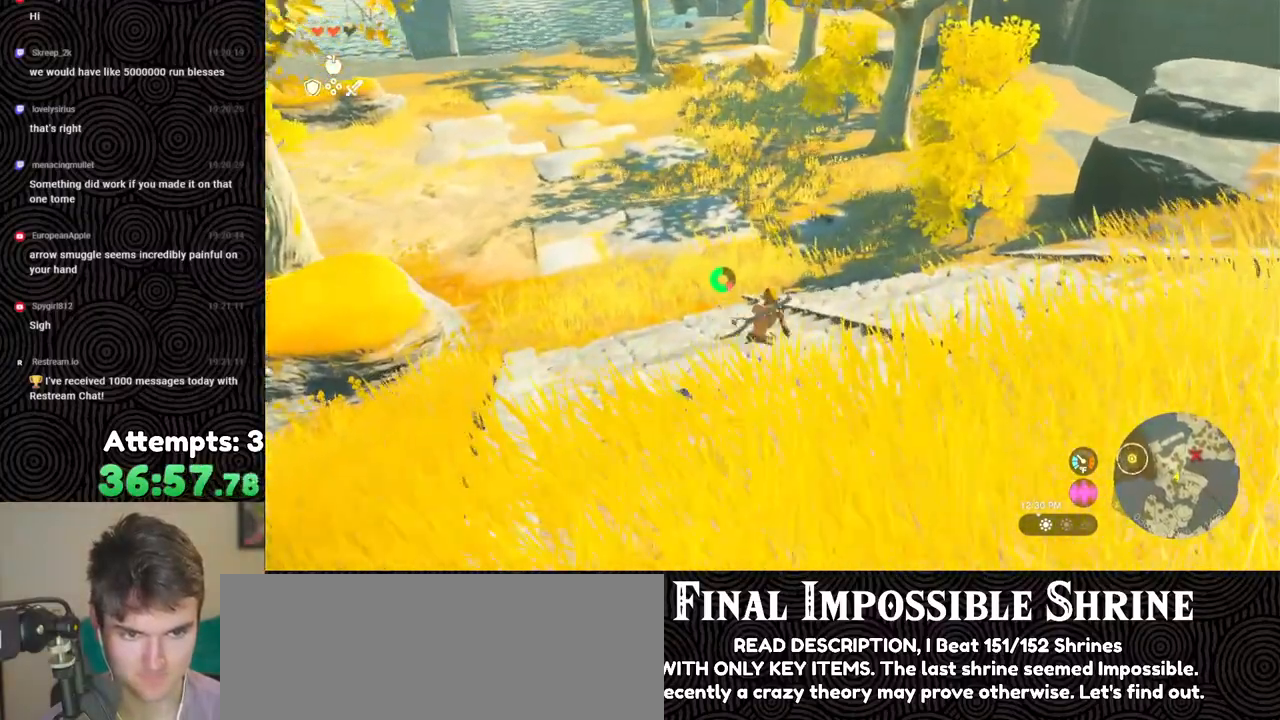
{"buttons": ["B"], "left_stick": "up", "right_stick": "center", "events": []}
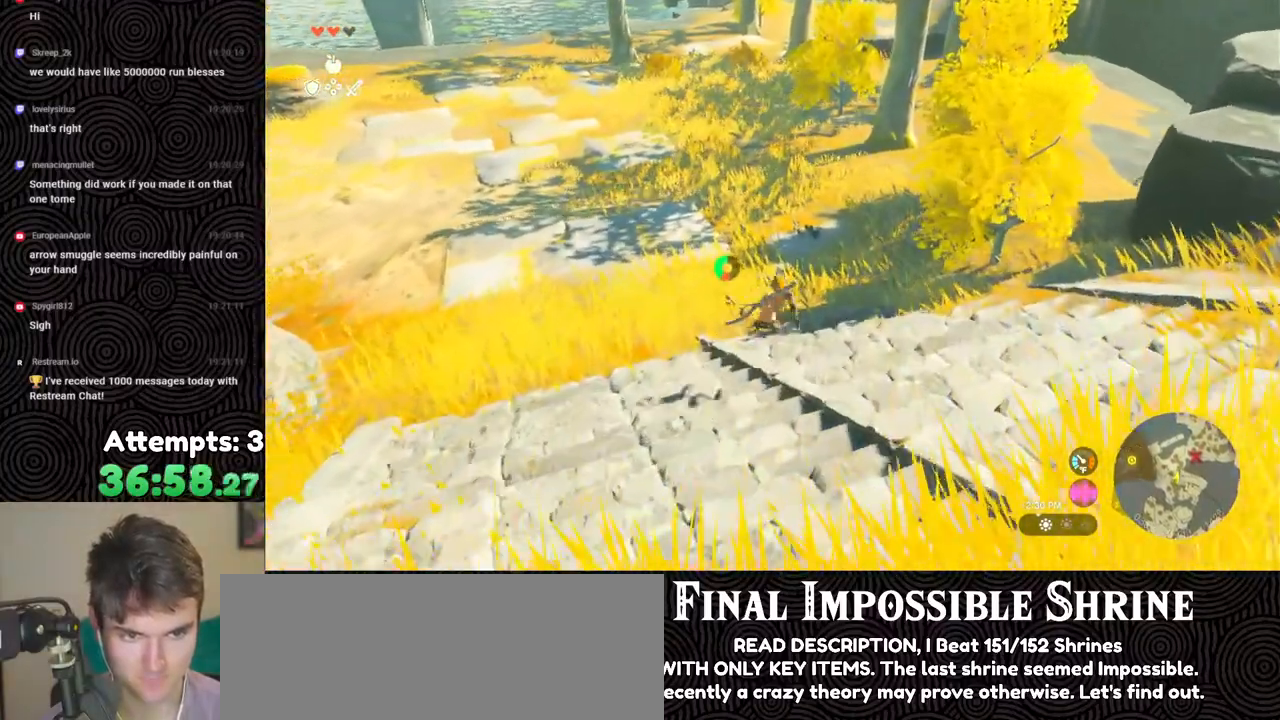
{"buttons": [], "left_stick": "up", "right_stick": "left", "events": [[250, "right_stick", "left"], [367, "B", "up"]]}
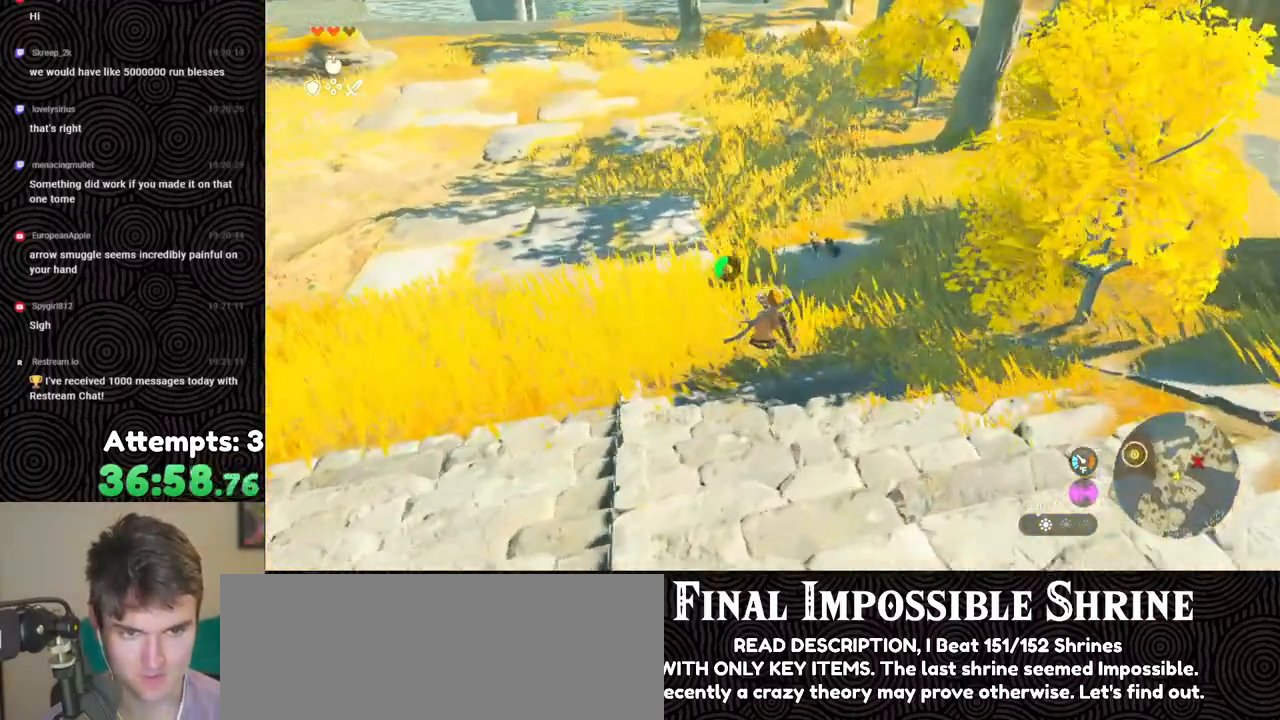
{"buttons": ["A"], "left_stick": "center", "right_stick": "center", "events": [[50, "right_stick", "center"], [200, "A", "down"], [250, "A", "up"], [317, "A", "down"], [350, "left_stick", "center"], [400, "A", "up"], [450, "A", "down"]]}
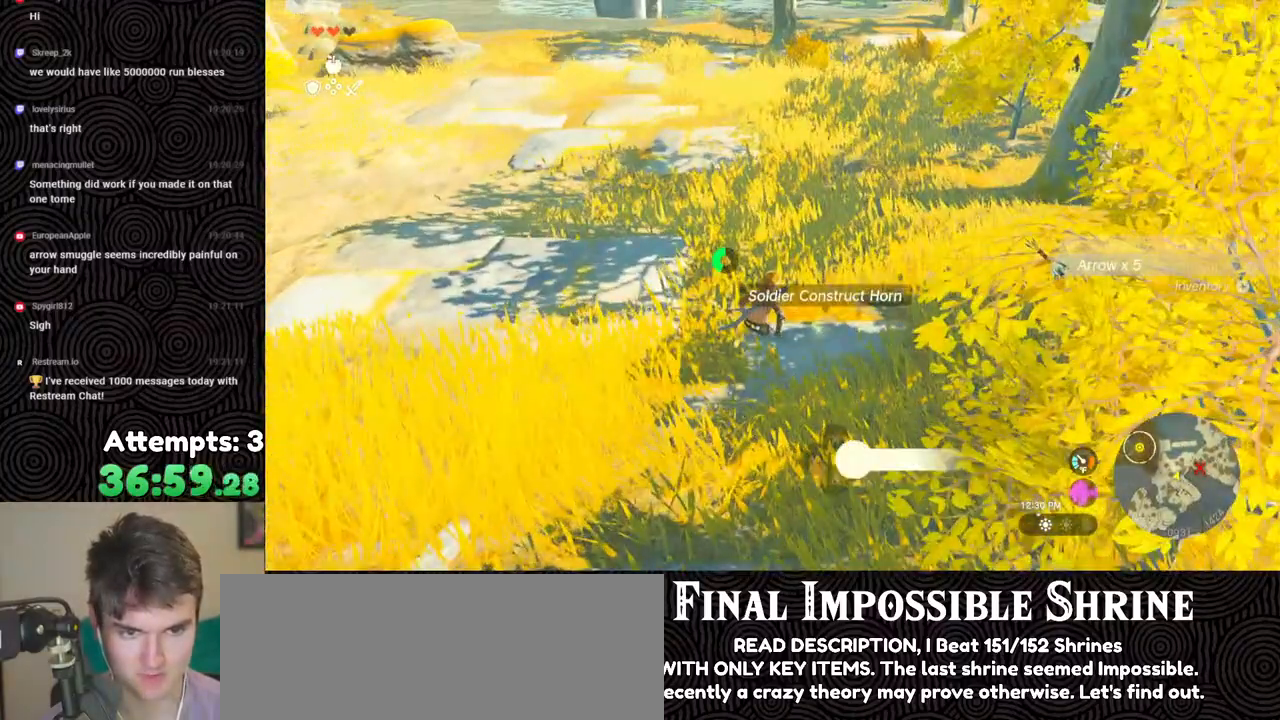
{"buttons": [], "left_stick": "left", "right_stick": "left", "events": [[17, "A", "up"], [200, "right_stick", "left"], [383, "left_stick", "left"]]}
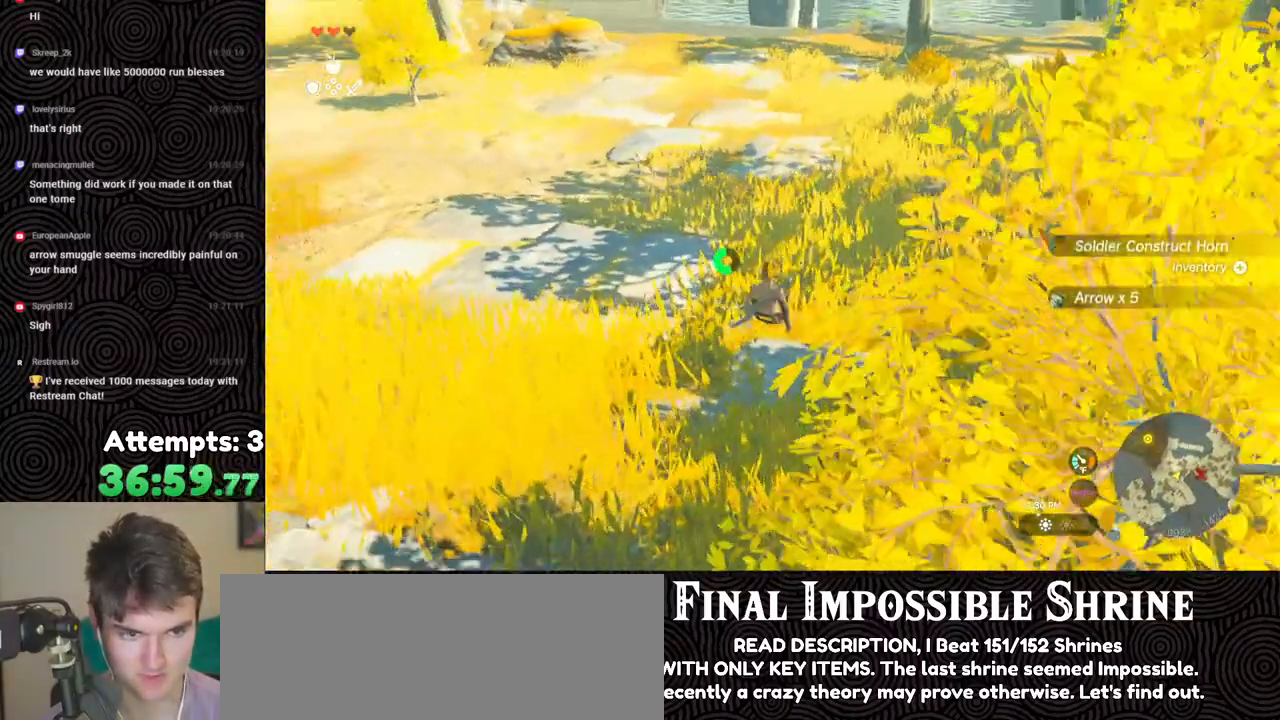
{"buttons": ["DPAD_UP"], "left_stick": "center", "right_stick": "center", "events": [[67, "left_stick", "up-left"], [167, "left_stick", "center"], [250, "right_stick", "up-left"], [317, "DPAD_UP", "down"], [367, "right_stick", "center"]]}